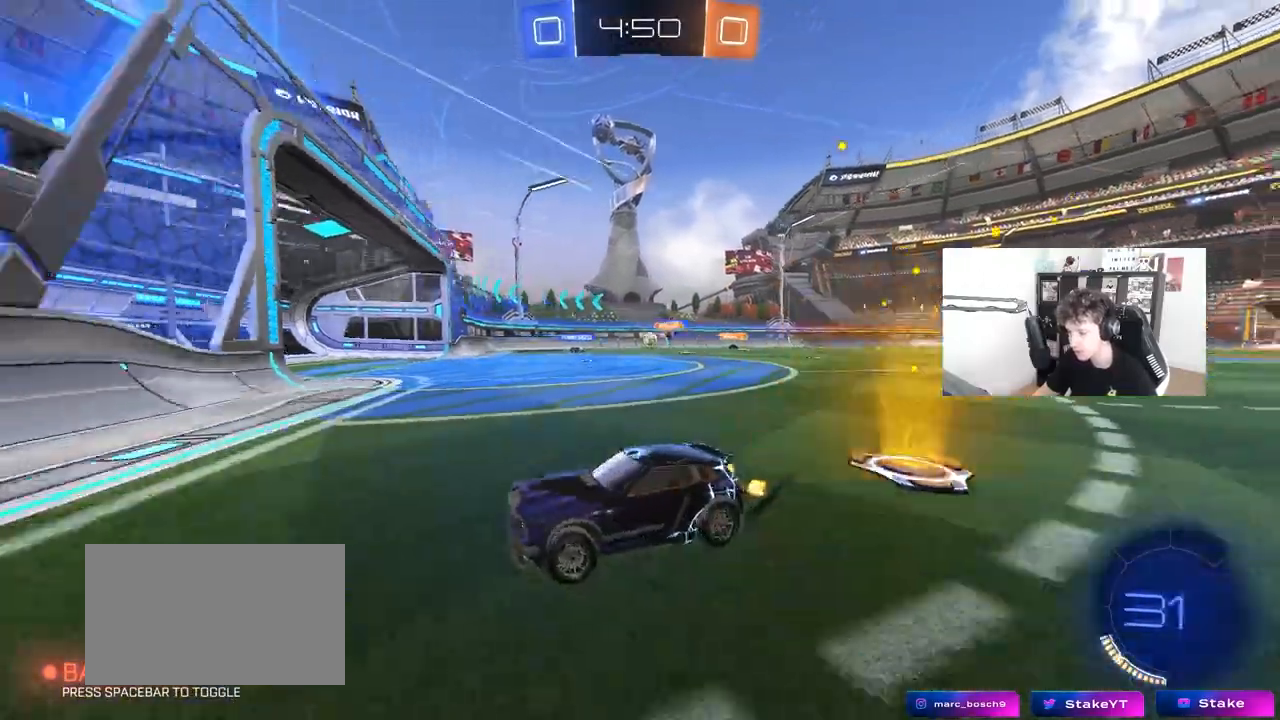
Gameplay with keyboard and mouse; each line is a JSON object with the keys and mouse buttons held at the frame after it. "events" lists presses ("down") and releases ("up") of "1", "2", "3", "4", "5", "a", "alt", "c", "caps_lock", "ctrl", "d", "e", "f", "g", "q", "r", "s", "shift", "space", "t", "tab", "v", "w", "x", "z", "mouse_left", "mouse_wheel" and "mouse_right" between this image and that frame as [ms after this image, input, new state], when the widget could be followed in between. "mouse_left", "mouse_wheel", "mouse_right" = the "left", "wheel", "right" buttons of the "mouse" list. No other keys are recorded. "wheel" means that the mouse wheel is clicked or scrolled. "mouse_move" is the direction in which the mouse moves at that frame (one of eight, or "still"), when it could be read.
{"keys": ["w"], "mouse": [], "mouse_move": "still", "events": [[433, "d", "up"]]}
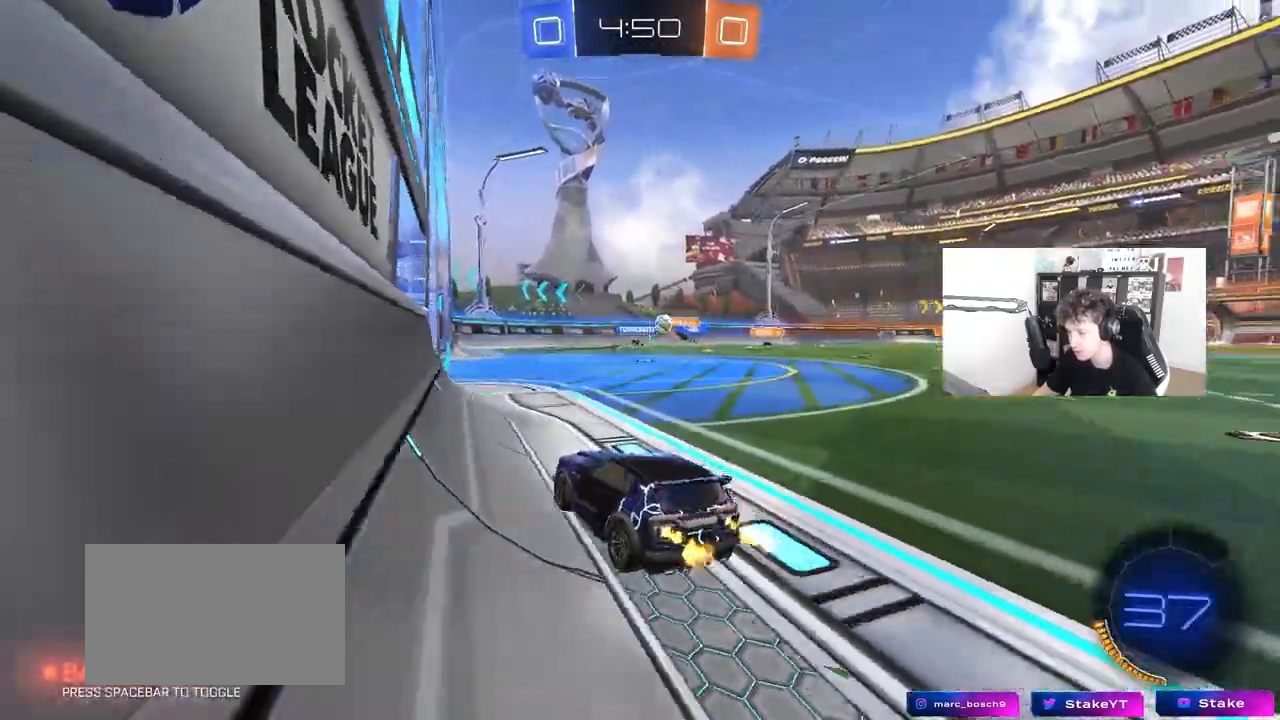
{"keys": ["a"], "mouse": [], "mouse_move": "still", "events": [[17, "d", "down"], [350, "d", "up"], [400, "a", "down"], [450, "w", "up"]]}
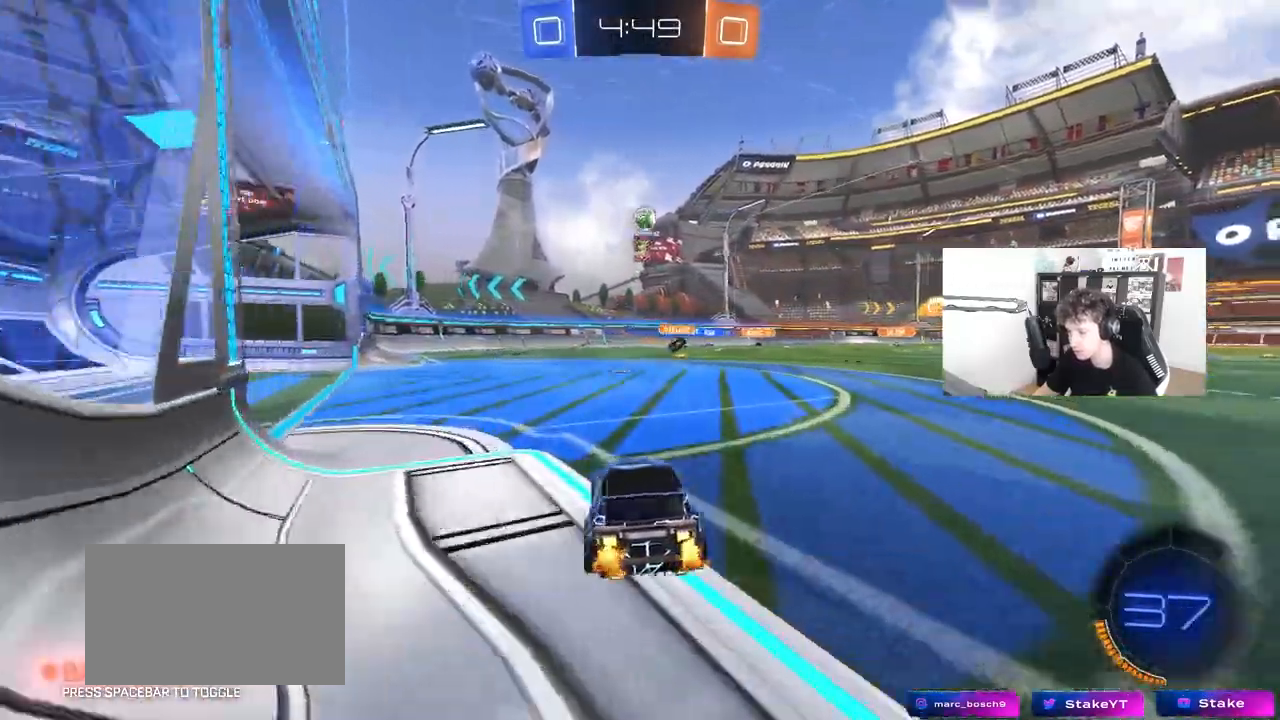
{"keys": ["d", "s"], "mouse": ["right"], "mouse_move": "down-left", "events": [[83, "a", "up"], [83, "d", "down"], [233, "w", "down"], [267, "d", "up"], [417, "mouse_right", "down"], [417, "w", "up"], [500, "d", "down"], [500, "s", "down"]]}
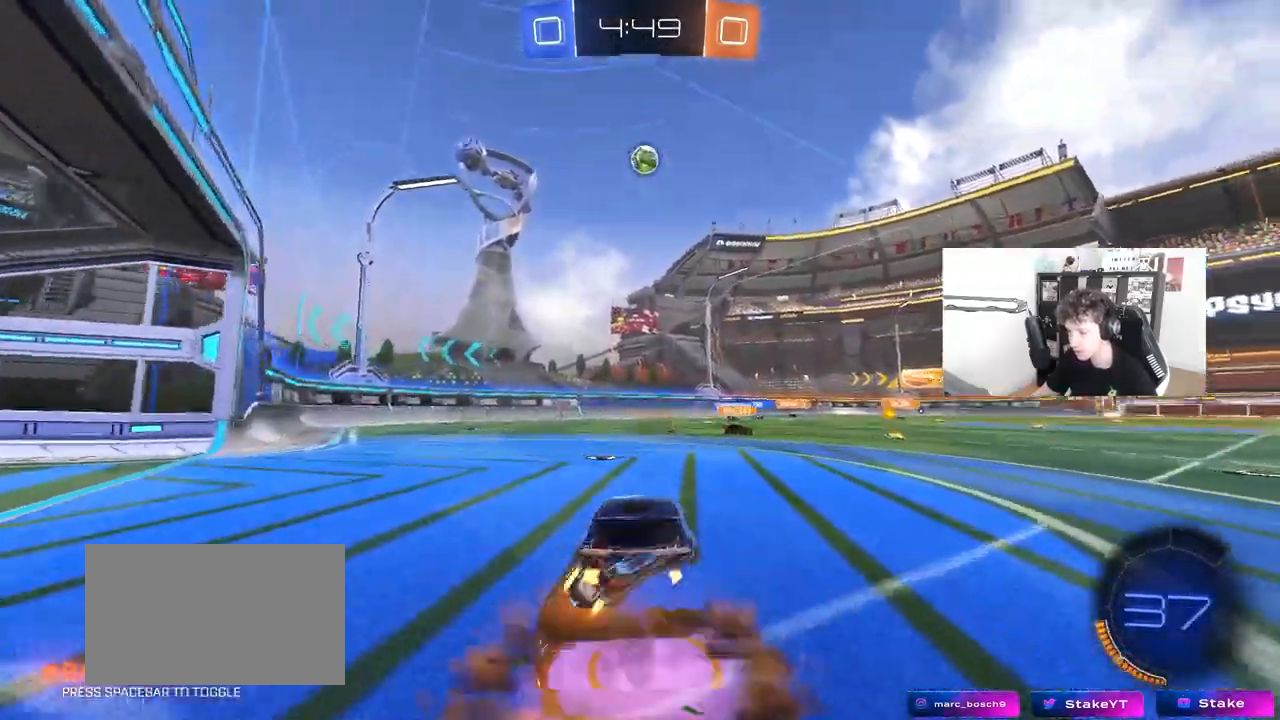
{"keys": ["a", "w"], "mouse": ["left"], "mouse_move": "still", "events": [[150, "d", "up"], [150, "mouse_right", "up"], [150, "s", "up"], [200, "mouse_left", "down"], [200, "mouse_right", "down"], [233, "a", "down"], [233, "s", "down"], [233, "shift", "down"], [333, "a", "up"], [333, "s", "up"], [383, "mouse_right", "up"], [383, "shift", "up"], [433, "a", "down"], [483, "w", "down"]]}
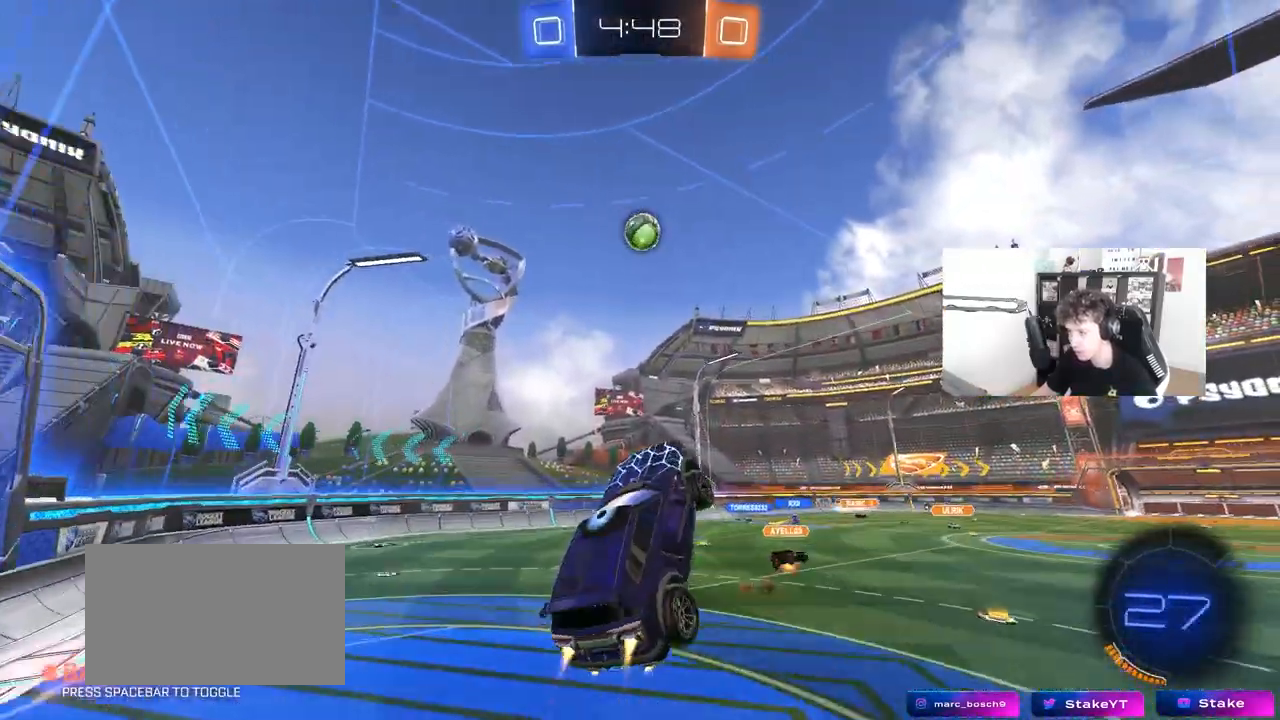
{"keys": ["a", "s"], "mouse": ["left"], "mouse_move": "still", "events": [[250, "a", "up"], [250, "w", "up"], [450, "d", "down"], [450, "s", "down"], [483, "a", "down"], [483, "d", "up"]]}
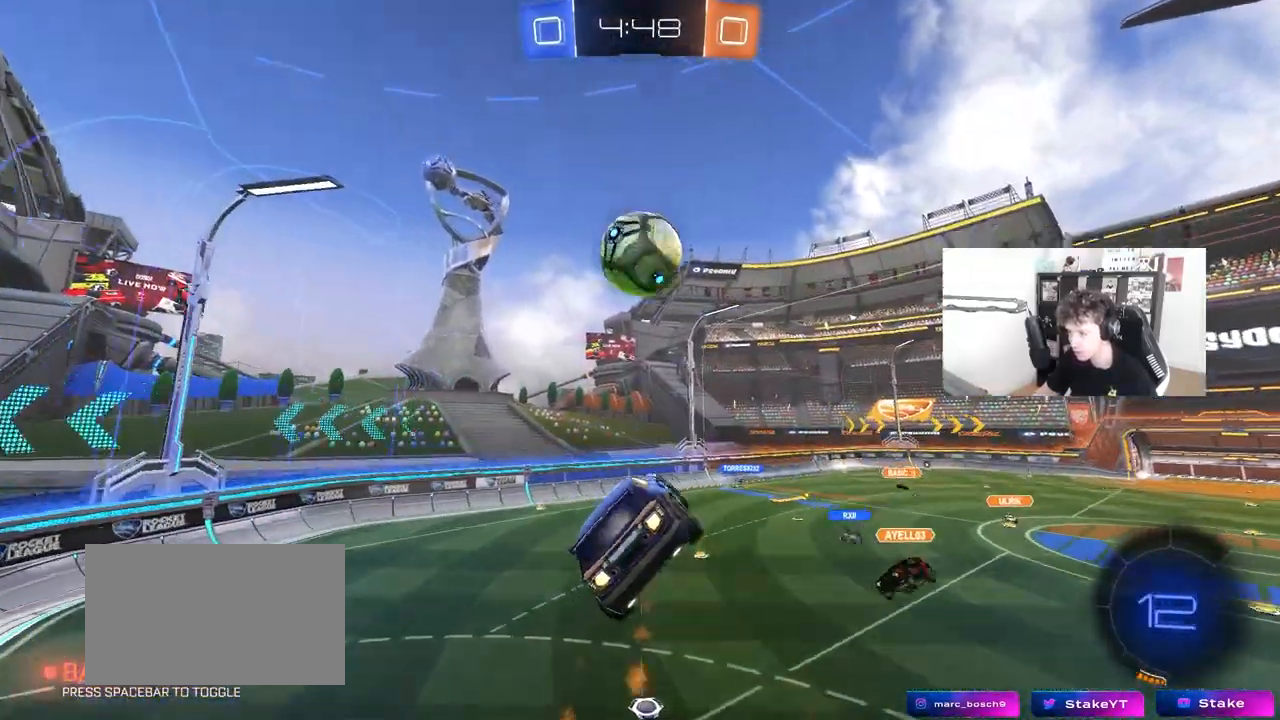
{"keys": ["a", "shift", "w"], "mouse": [], "mouse_move": "still", "events": [[33, "a", "up"], [33, "d", "down"], [133, "s", "up"], [217, "w", "down"], [267, "mouse_left", "up"], [367, "a", "down"], [367, "d", "up"], [417, "shift", "down"]]}
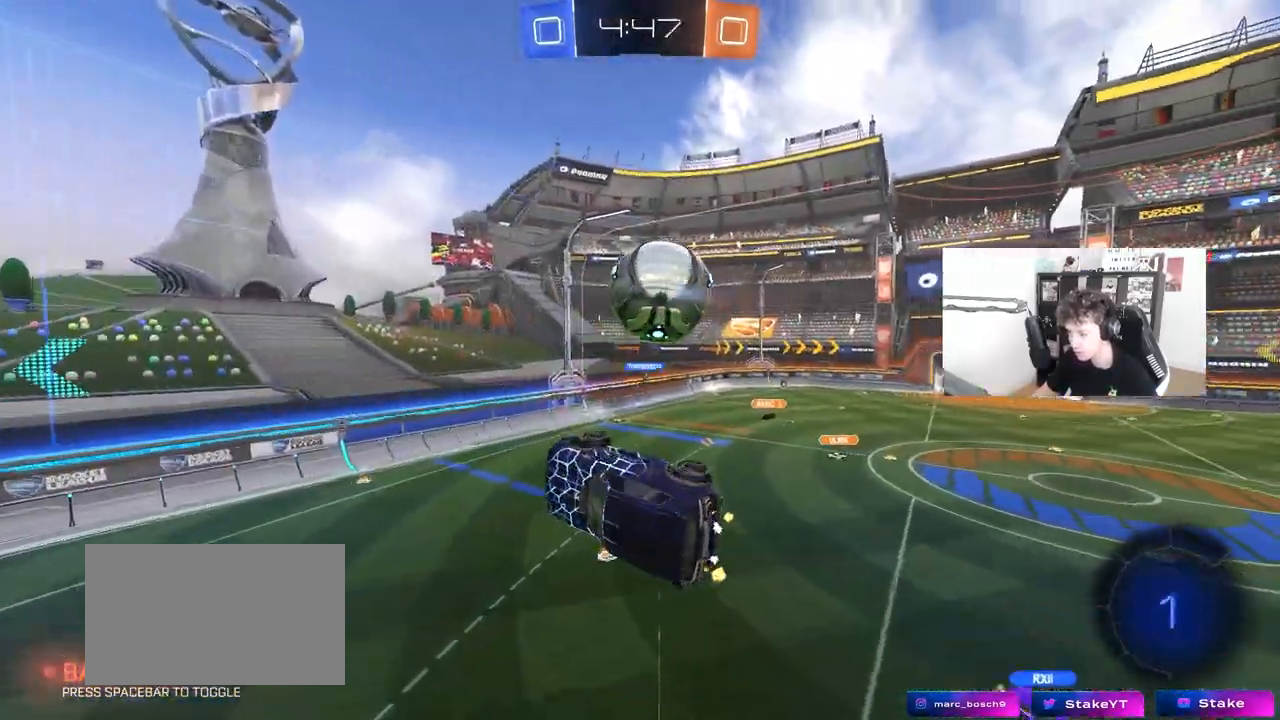
{"keys": ["a", "s", "shift"], "mouse": [], "mouse_move": "still", "events": [[50, "w", "up"], [200, "s", "down"]]}
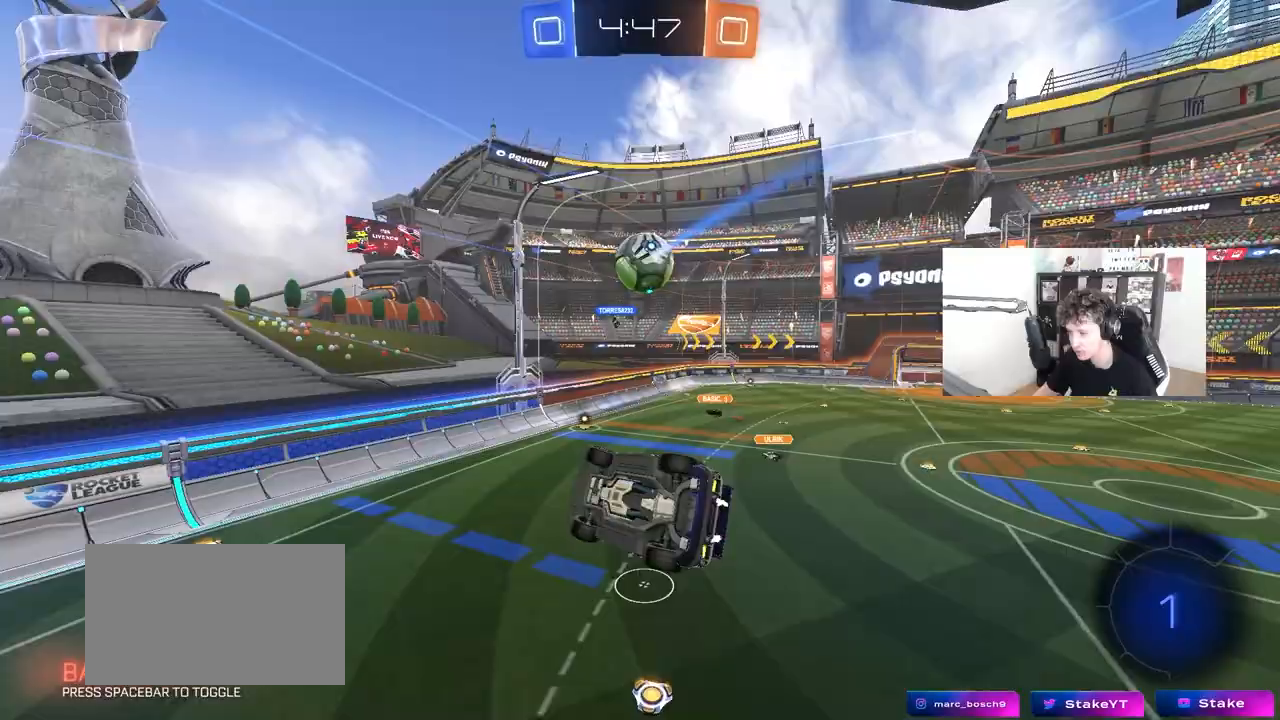
{"keys": [], "mouse": [], "mouse_move": "still", "events": [[67, "s", "up"], [67, "shift", "up"], [117, "a", "up"], [217, "d", "down"], [300, "d", "up"]]}
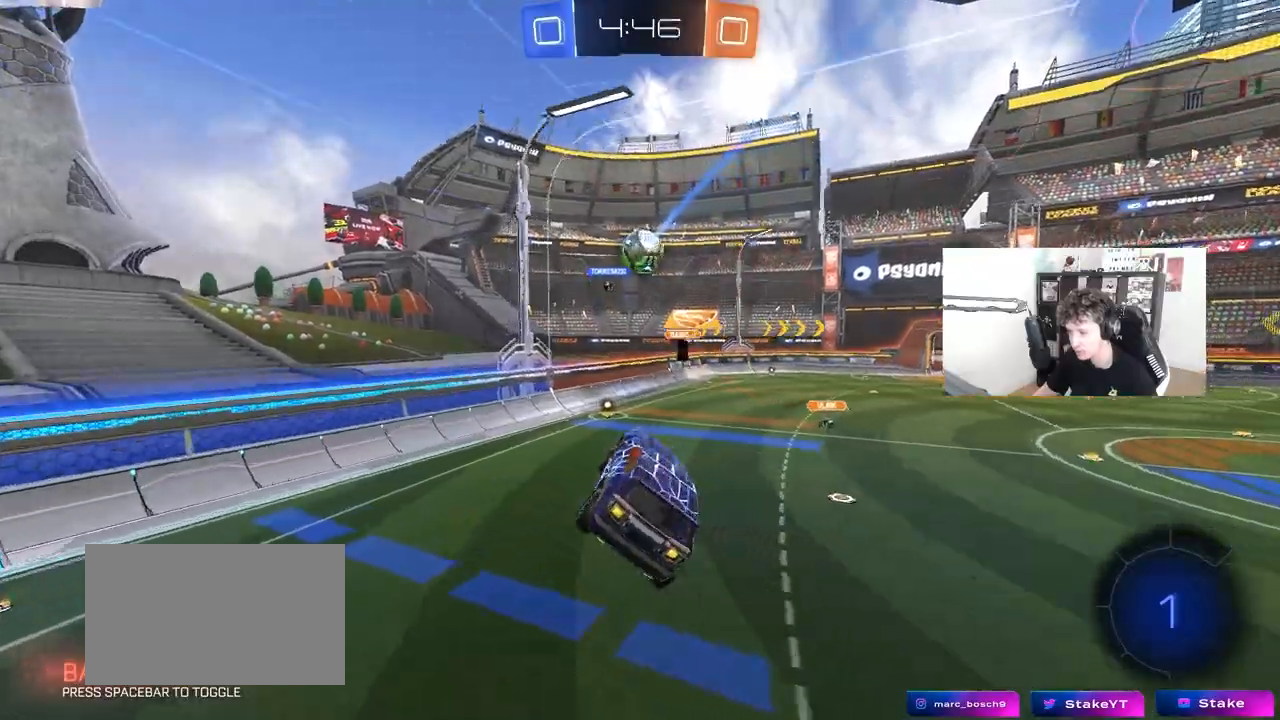
{"keys": ["a", "w"], "mouse": [], "mouse_move": "still", "events": [[33, "a", "down"], [33, "w", "down"], [183, "w", "up"], [267, "a", "up"], [367, "a", "down"], [367, "w", "down"]]}
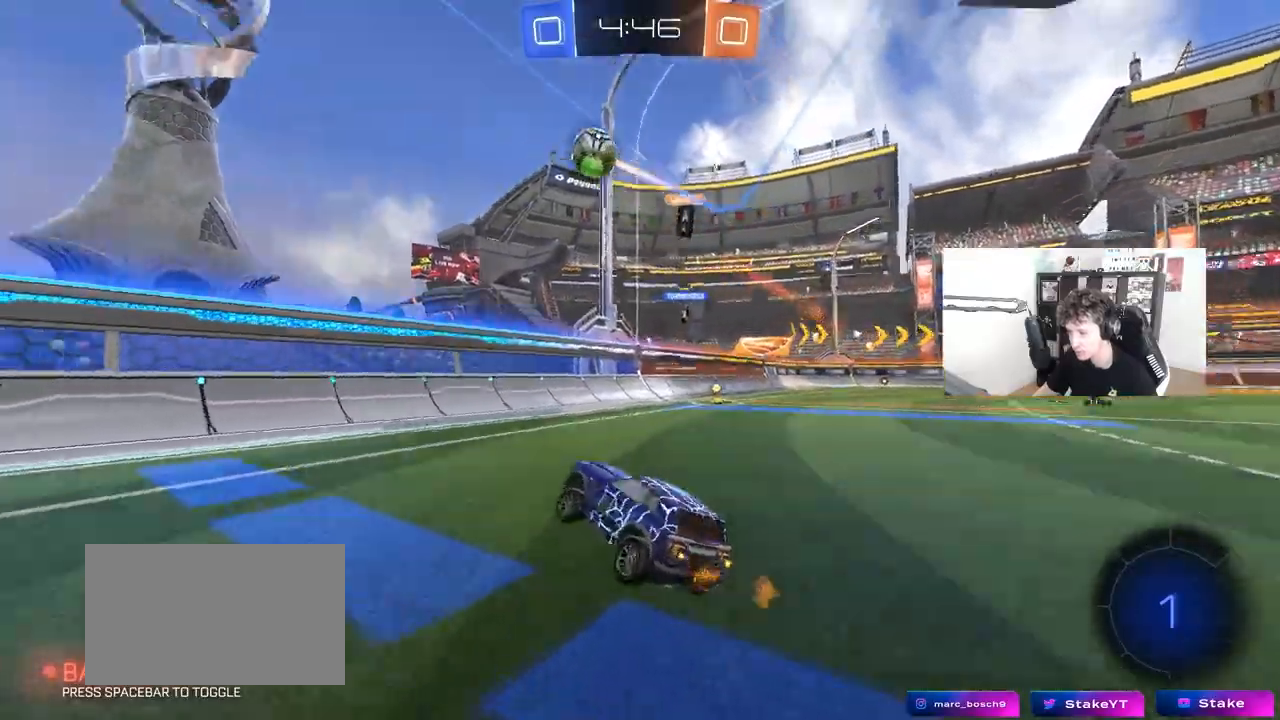
{"keys": ["a", "w"], "mouse": [], "mouse_move": "up"}
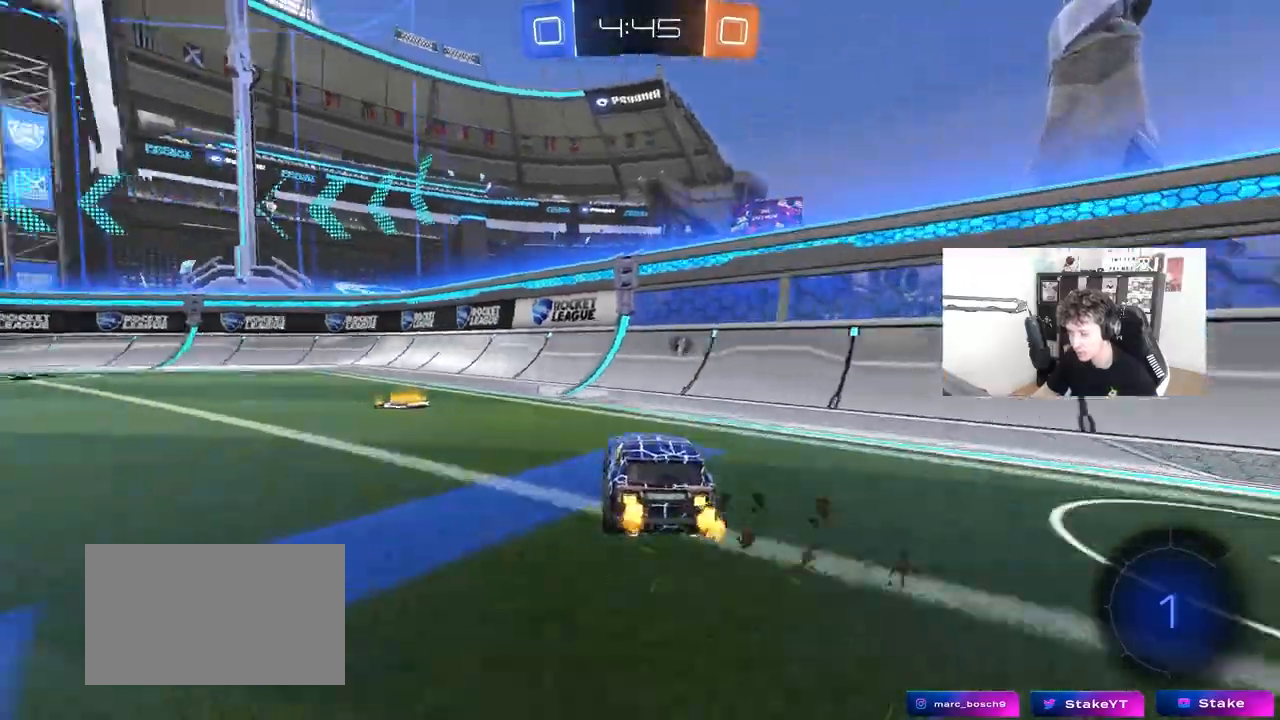
{"keys": ["a", "shift", "space", "w"], "mouse": ["left"], "mouse_move": "still", "events": [[167, "mouse_left", "down"], [350, "a", "up"], [400, "mouse_right", "down"], [450, "a", "down"], [450, "shift", "down"], [450, "space", "down"], [483, "mouse_right", "up"]]}
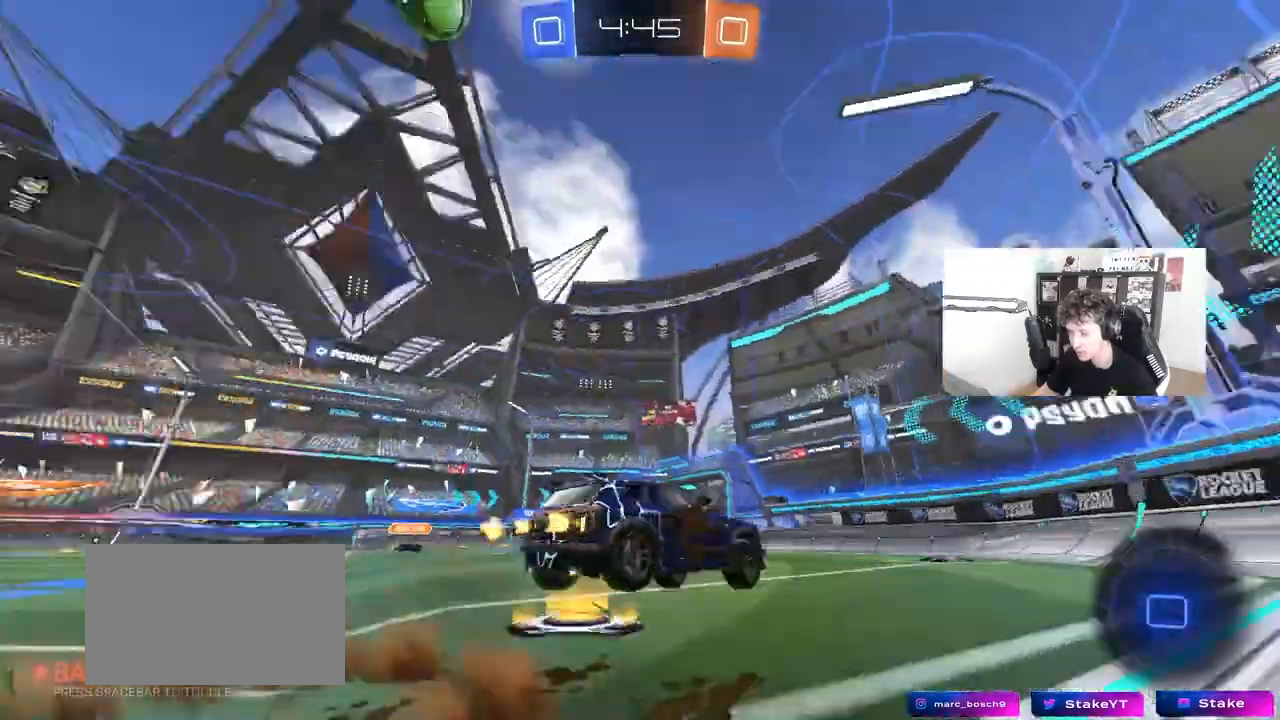
{"keys": ["a", "shift"], "mouse": ["left"], "mouse_move": "still", "events": [[33, "mouse_right", "down"], [33, "s", "down"], [33, "space", "up"], [33, "w", "up"], [217, "mouse_right", "up"], [467, "s", "up"]]}
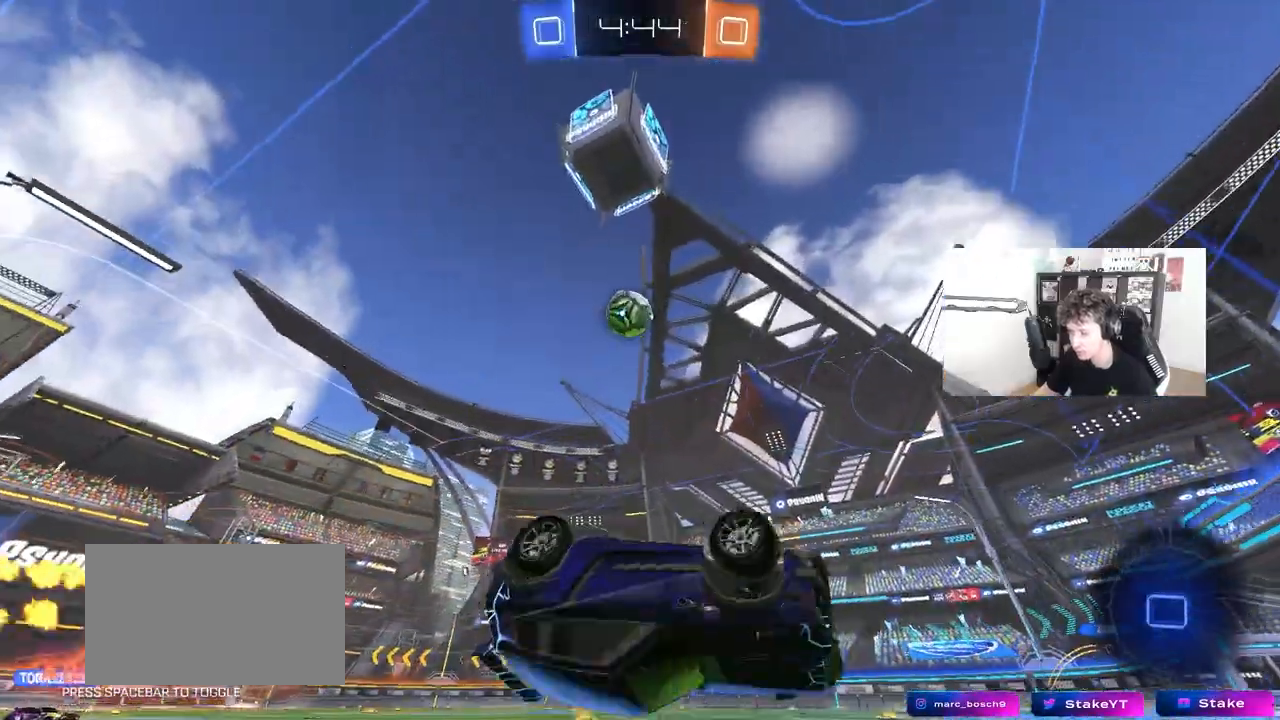
{"keys": ["a", "w"], "mouse": [], "mouse_move": "still", "events": [[50, "s", "down"], [100, "mouse_left", "up"], [283, "s", "up"], [283, "shift", "up"], [333, "a", "up"], [483, "a", "down"], [483, "w", "down"]]}
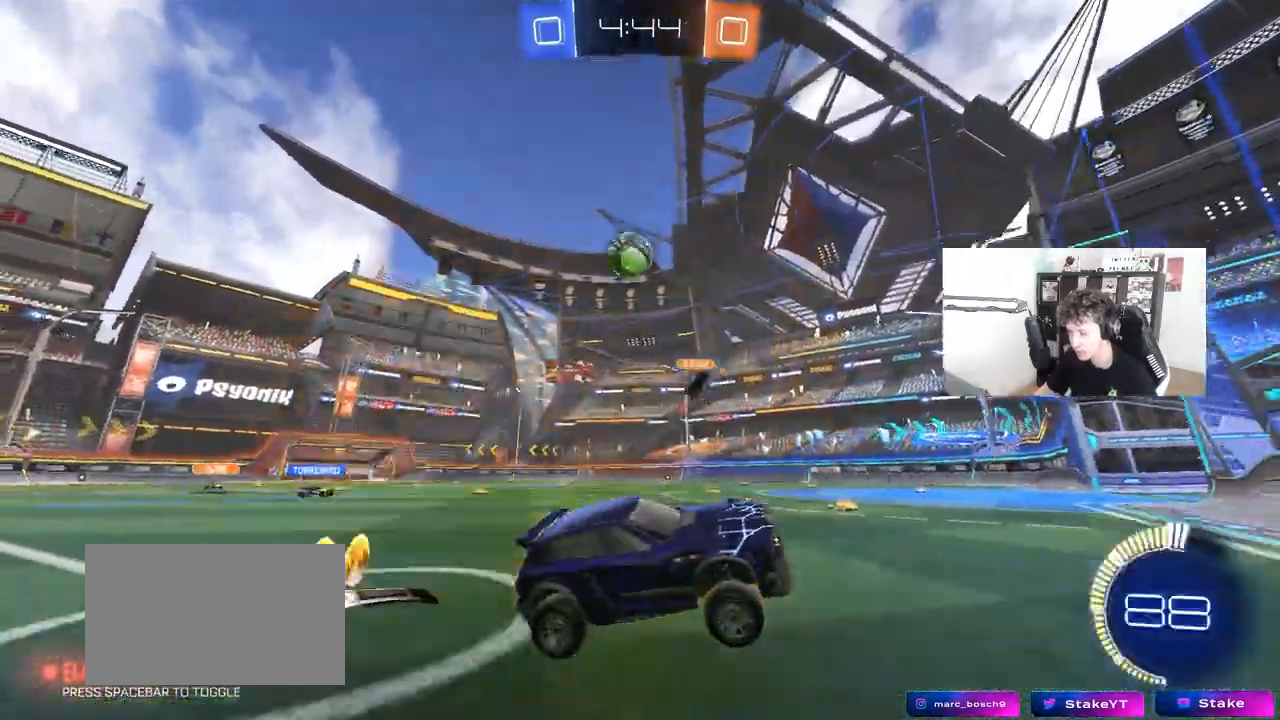
{"keys": ["a", "w"], "mouse": [], "mouse_move": "still", "events": [[300, "a", "up"], [400, "a", "down"]]}
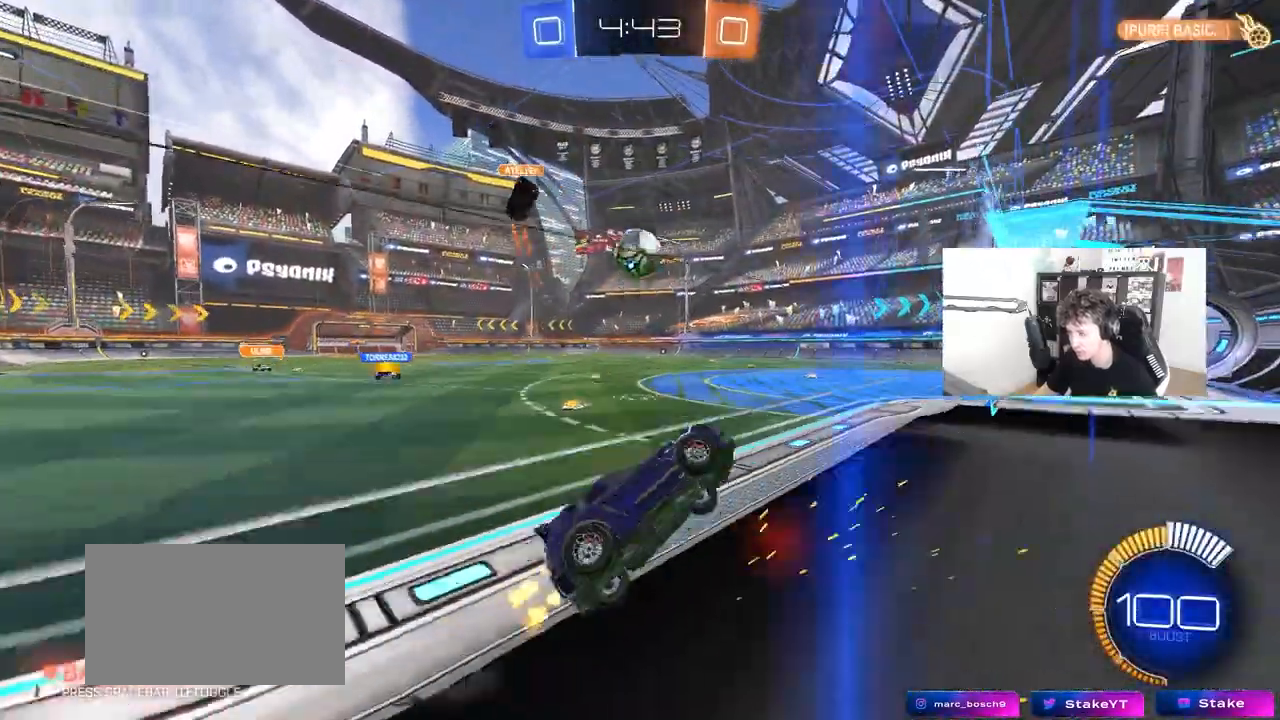
{"keys": ["w"], "mouse": ["left"], "mouse_move": "still", "events": [[233, "a", "up"], [233, "d", "down"], [233, "mouse_left", "down"], [283, "a", "down"], [283, "d", "up"], [417, "a", "up"]]}
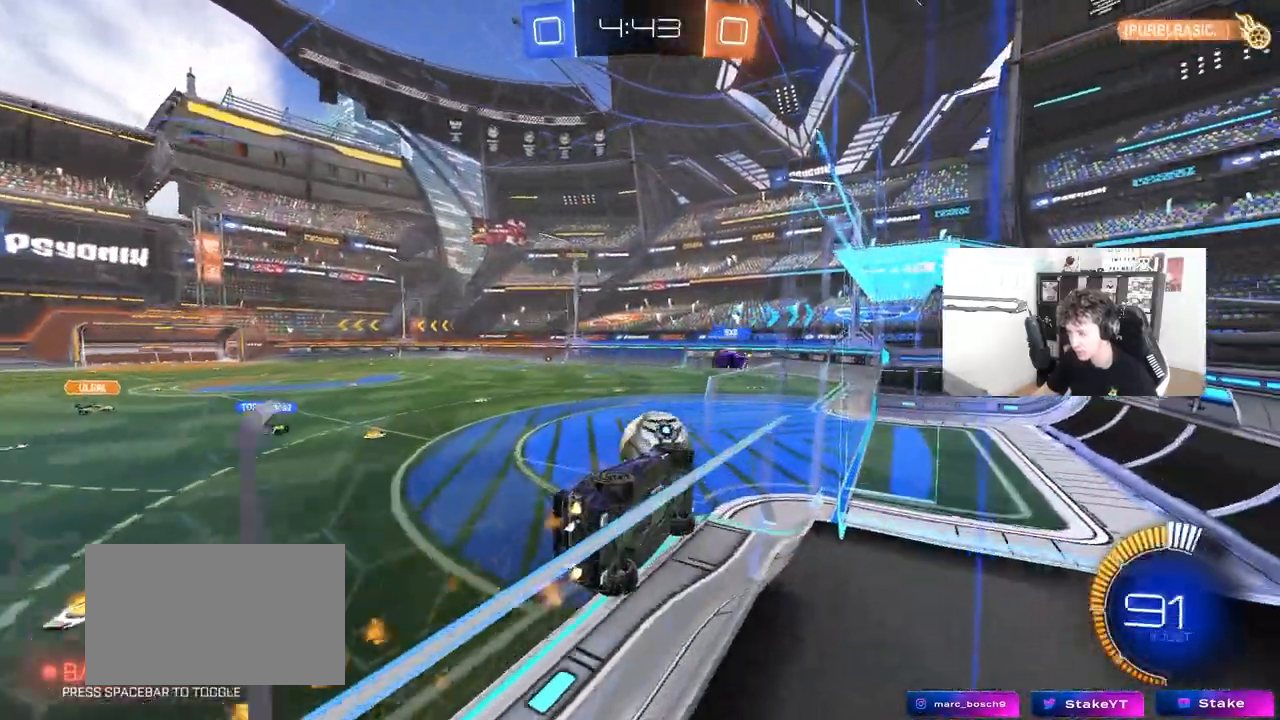
{"keys": ["d", "shift", "w"], "mouse": ["right"], "events": [[100, "d", "down"], [150, "d", "up"], [233, "d", "down"], [233, "shift", "down"], [283, "mouse_right", "down"], [383, "mouse_right", "up"], [433, "mouse_right", "down"], [467, "mouse_left", "up"]]}
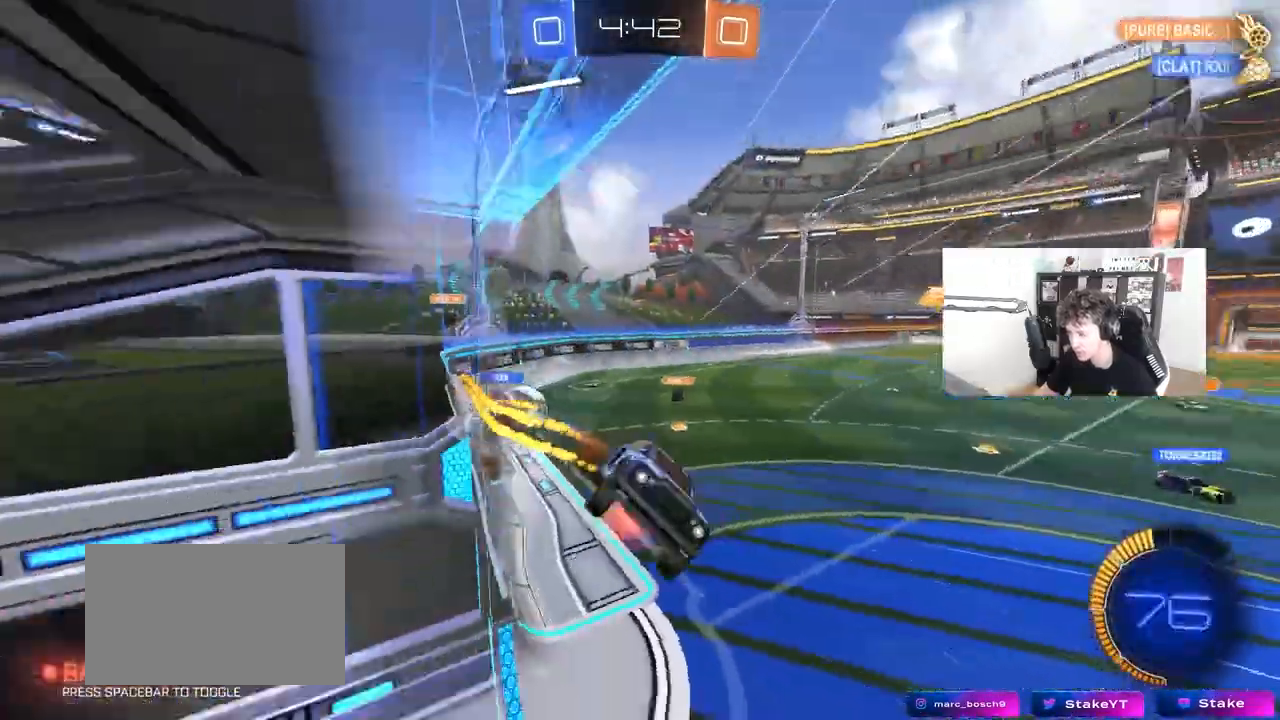
{"keys": ["d", "s", "shift"], "mouse": [], "mouse_move": "still", "events": [[67, "mouse_right", "up"], [167, "w", "up"], [400, "s", "down"]]}
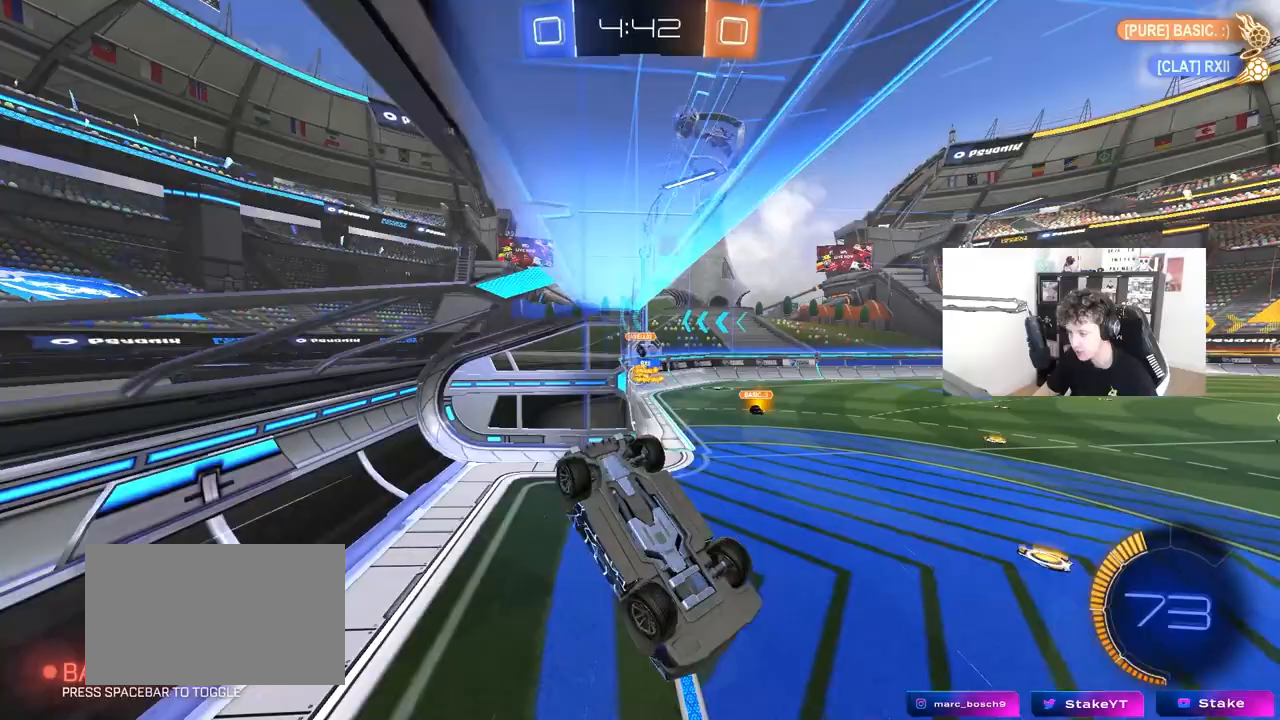
{"keys": [], "mouse": ["right"], "mouse_move": "still", "events": [[183, "shift", "up"], [233, "d", "up"], [233, "s", "up"], [267, "a", "down"], [417, "w", "down"], [467, "a", "up"], [467, "mouse_right", "down"], [500, "w", "up"]]}
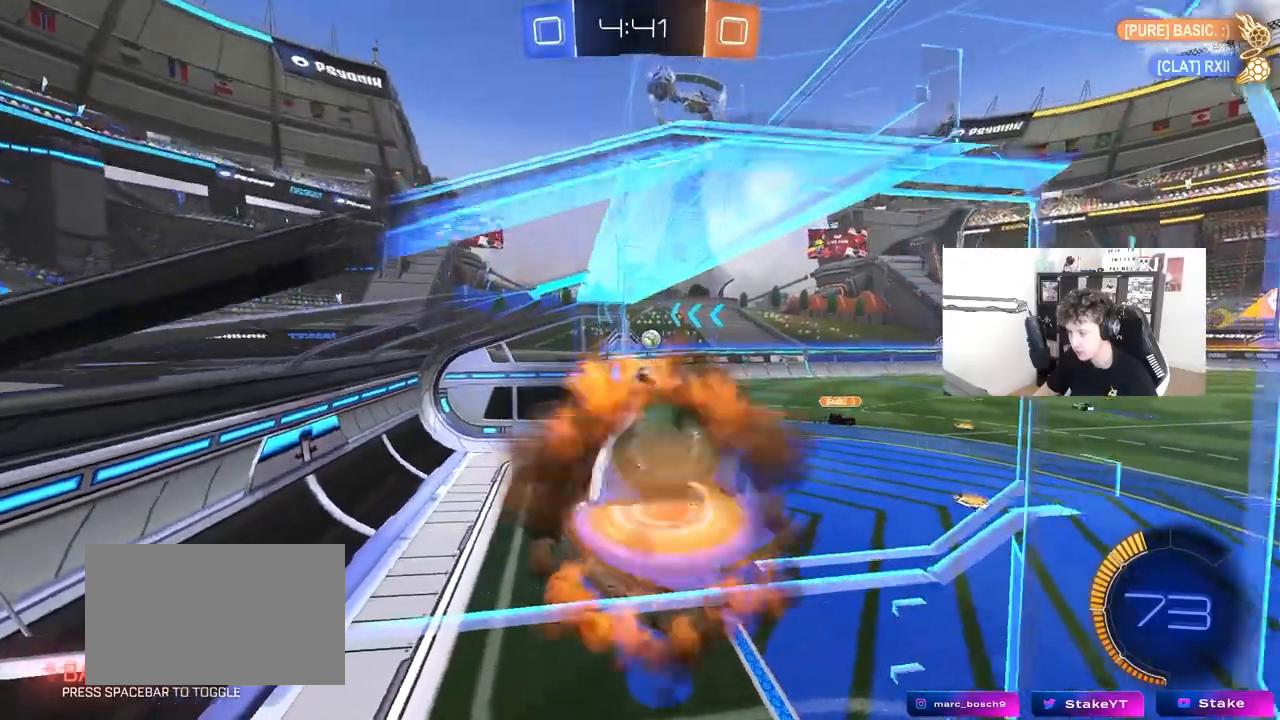
{"keys": ["d"], "mouse": [], "mouse_move": "still", "events": [[50, "d", "down"], [50, "s", "down"], [133, "shift", "down"], [250, "mouse_right", "up"], [283, "a", "down"], [283, "d", "up"], [283, "shift", "up"], [433, "a", "up"], [433, "s", "up"], [467, "d", "down"]]}
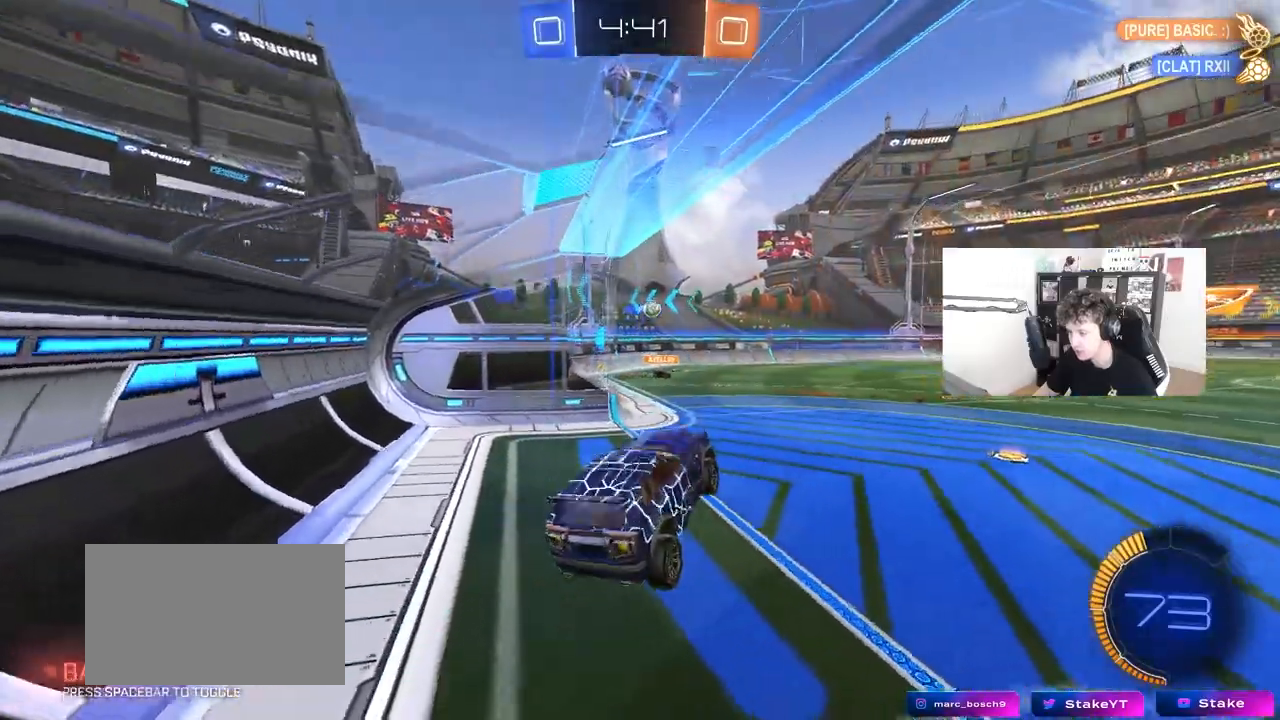
{"keys": ["d", "w"], "mouse": ["left"], "mouse_move": "still", "events": [[67, "d", "up"], [117, "w", "down"], [300, "mouse_right", "down"], [400, "mouse_left", "down"], [433, "d", "down"], [450, "mouse_right", "up"]]}
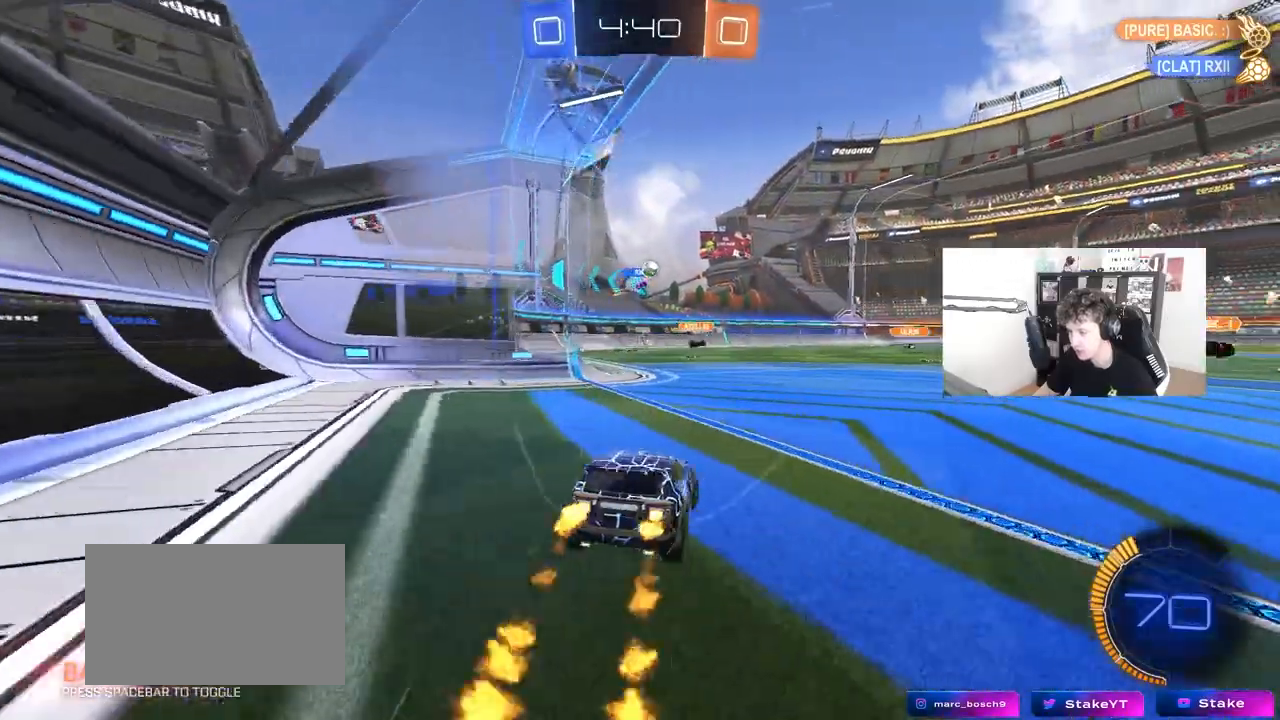
{"keys": ["a", "s", "shift"], "mouse": [], "mouse_move": "still", "events": [[33, "mouse_left", "up"], [133, "d", "up"], [133, "mouse_right", "down"], [183, "a", "down"], [183, "shift", "down"], [233, "mouse_right", "up"], [267, "mouse_right", "down"], [317, "s", "down"], [317, "w", "up"], [500, "mouse_right", "up"]]}
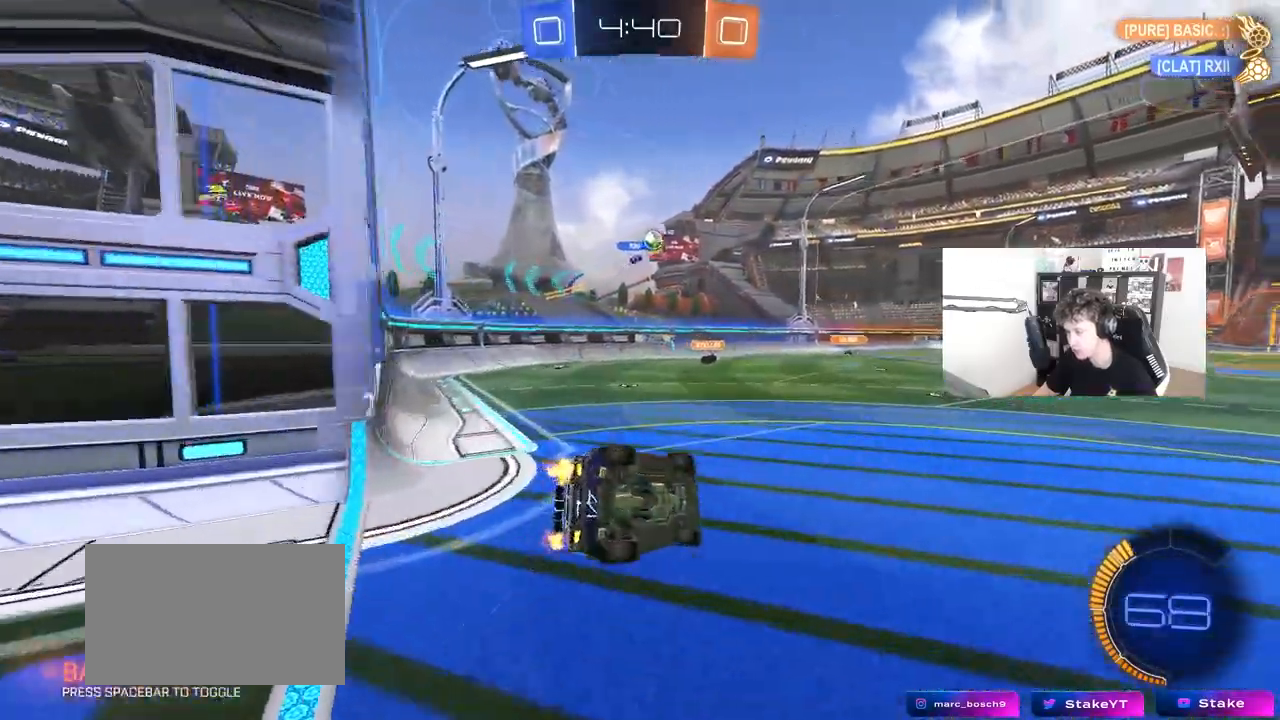
{"keys": ["a", "shift"], "mouse": [], "mouse_move": "still", "events": [[150, "s", "up"], [283, "s", "down"], [433, "s", "up"]]}
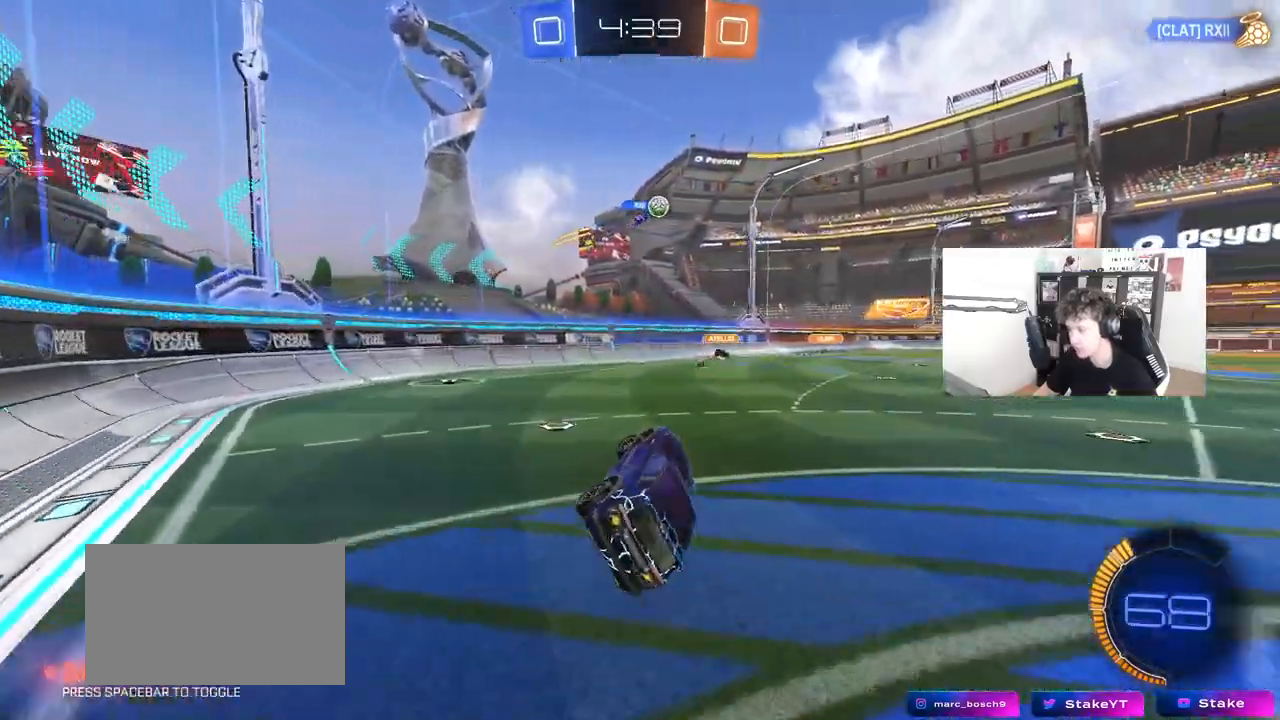
{"keys": ["d", "w"], "mouse": [], "mouse_move": "still", "events": [[17, "shift", "up"], [117, "w", "down"], [167, "a", "up"], [300, "d", "down"]]}
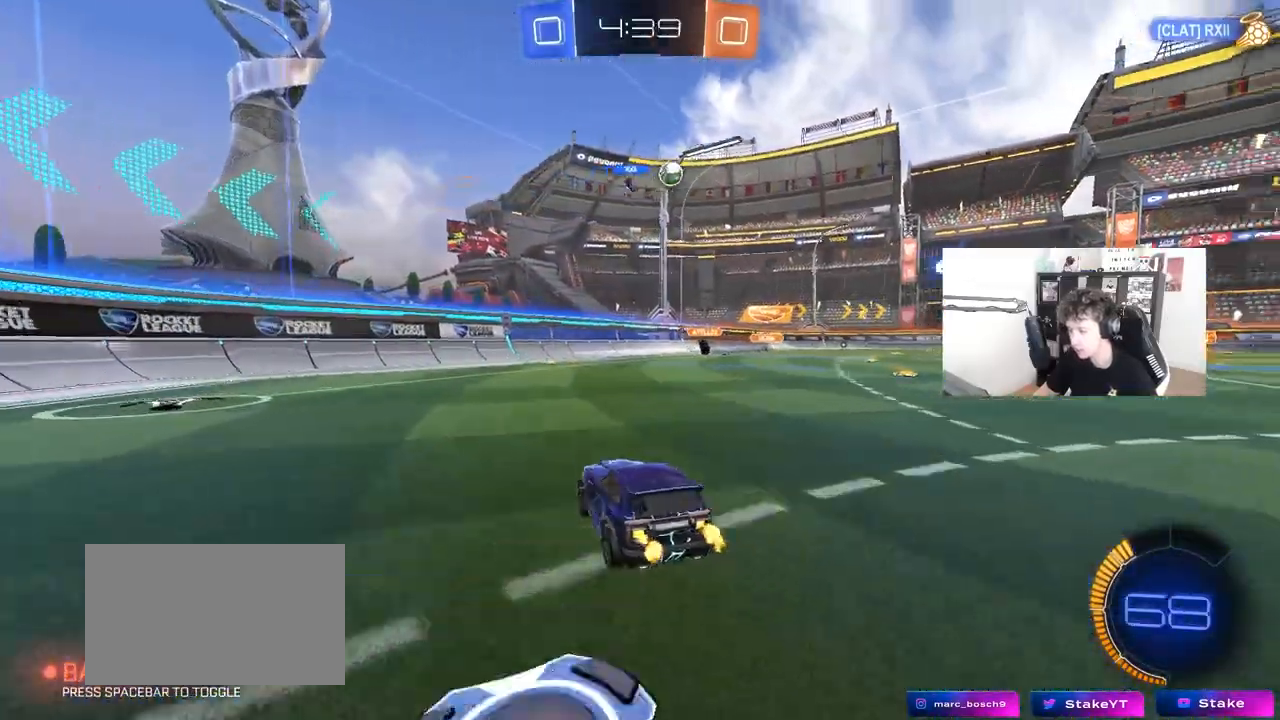
{"keys": ["d", "s", "shift"], "mouse": [], "mouse_move": "still", "events": [[83, "mouse_right", "down"], [133, "shift", "down"], [183, "mouse_right", "up"], [217, "mouse_right", "down"], [217, "s", "down"], [217, "w", "up"], [467, "mouse_right", "up"]]}
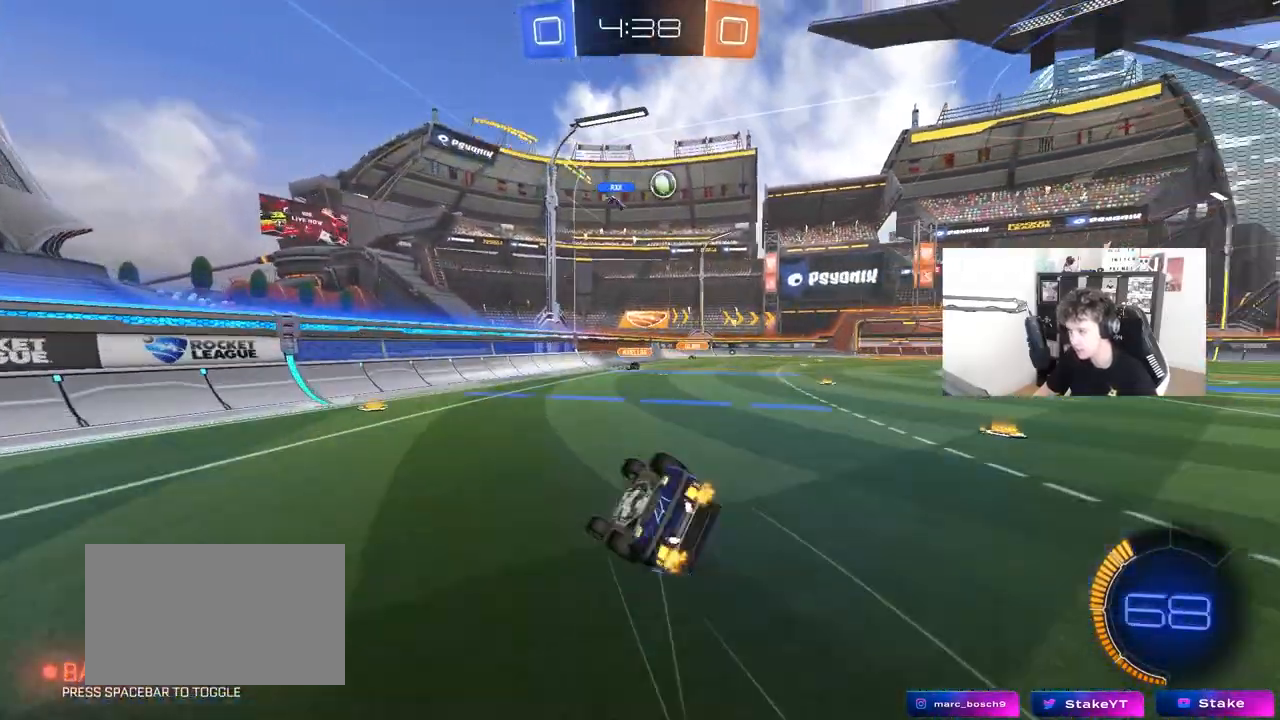
{"keys": ["d"], "mouse": [], "mouse_move": "still", "events": [[100, "s", "up"], [200, "s", "down"], [433, "s", "up"], [483, "shift", "up"]]}
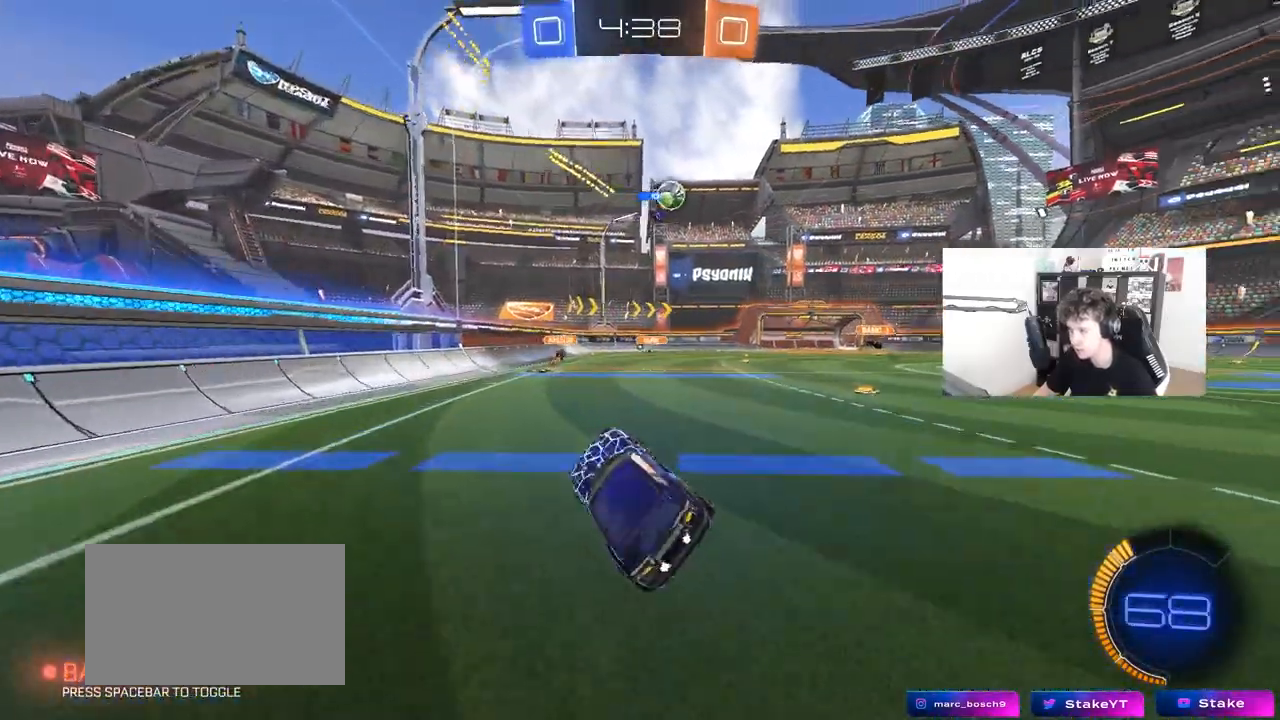
{"keys": ["d", "w"], "mouse": [], "mouse_move": "still", "events": [[67, "d", "up"], [250, "d", "down"], [250, "w", "down"]]}
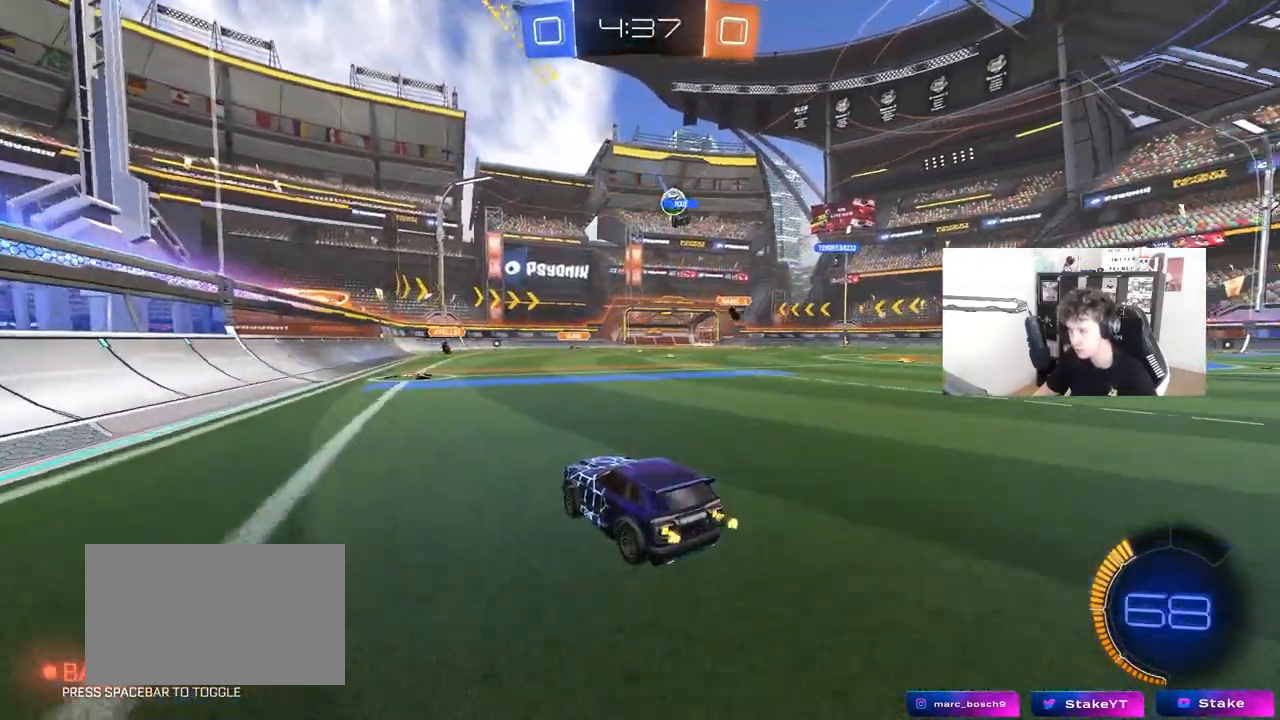
{"keys": ["d", "w"], "mouse": [], "mouse_move": "still", "events": []}
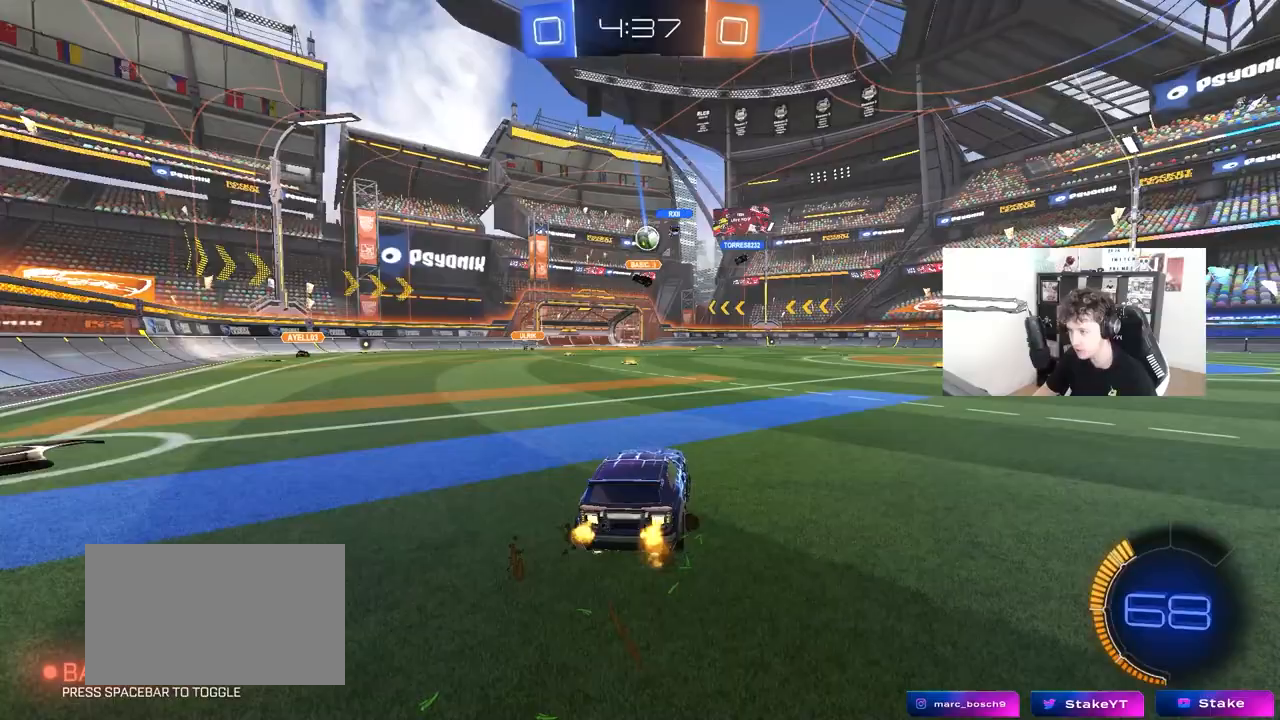
{"keys": ["a", "w"], "mouse": ["left", "right"], "mouse_move": "still", "events": [[100, "d", "up"], [250, "d", "down"], [433, "a", "down"], [433, "d", "up"], [483, "mouse_left", "down"], [483, "mouse_right", "down"]]}
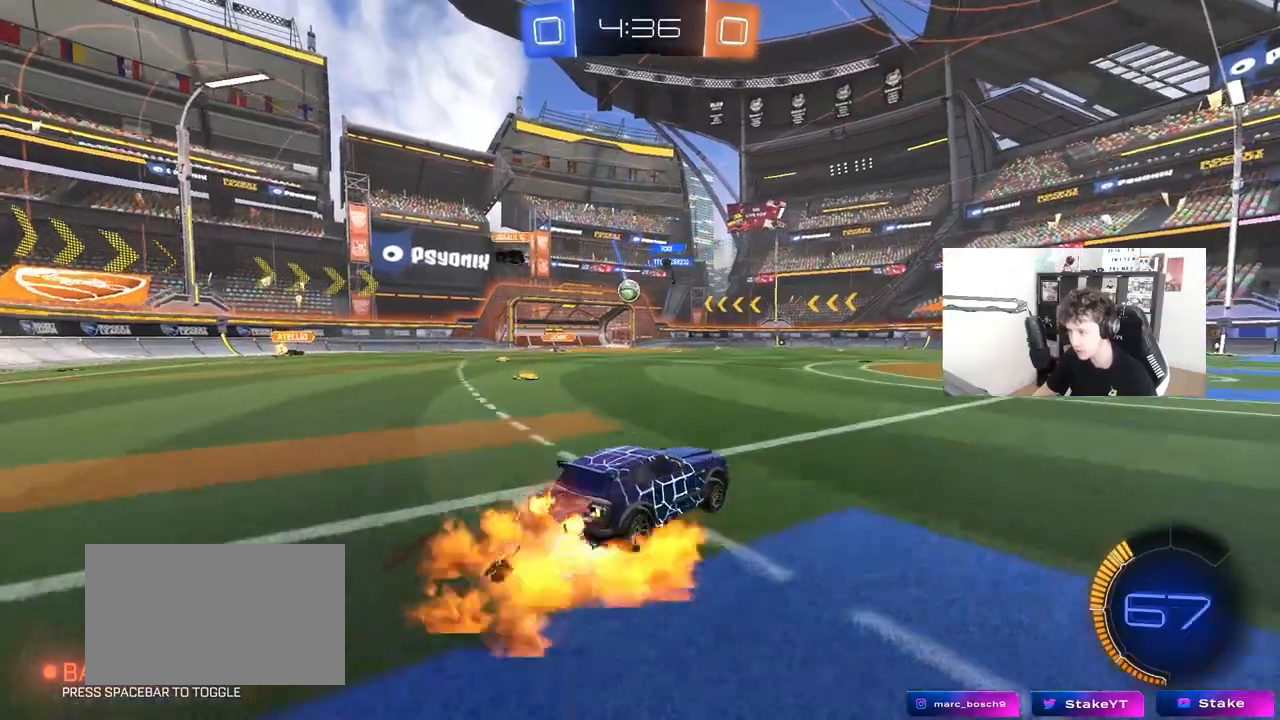
{"keys": ["d", "shift"], "mouse": [], "mouse_move": "still", "events": [[17, "a", "up"], [67, "d", "down"], [67, "mouse_right", "up"], [67, "shift", "down"], [117, "mouse_right", "down"], [167, "w", "up"], [217, "s", "down"], [350, "mouse_right", "up"], [450, "mouse_left", "up"], [483, "s", "up"]]}